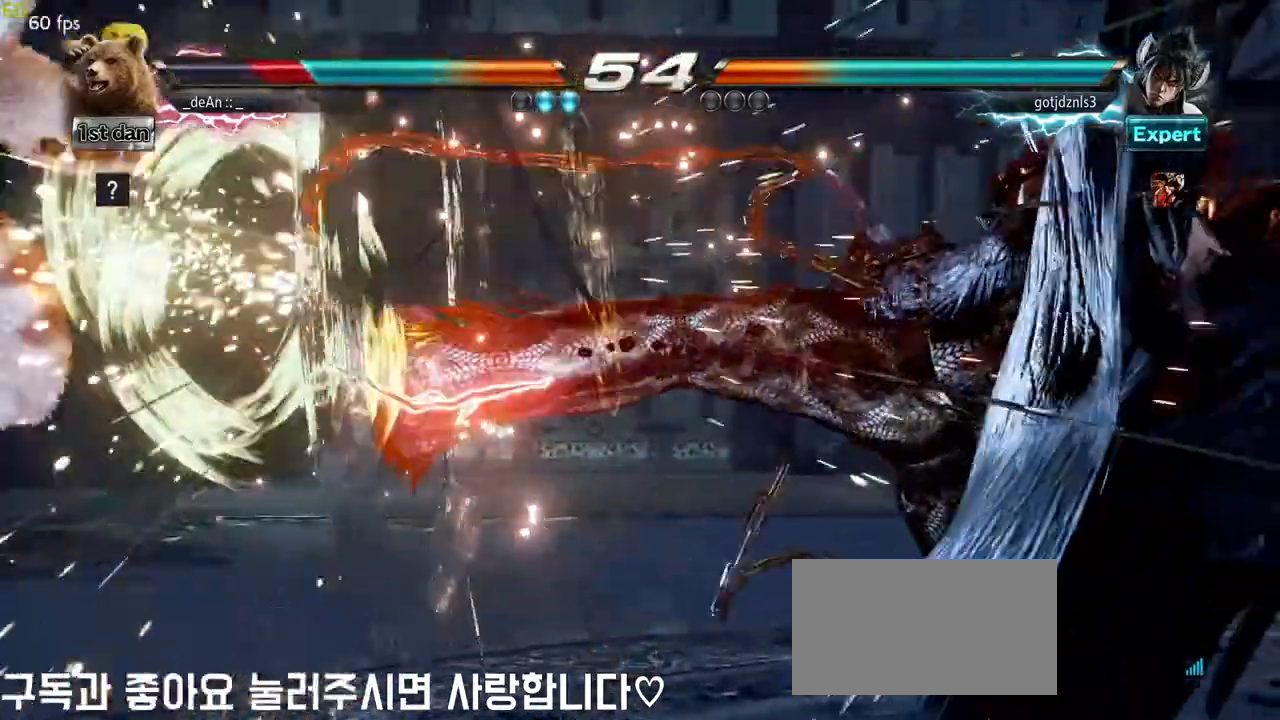
Gameplay with a controller (arcade stick); each line is a JSON object with the inputs held at the frame after it (dt_ms = milliseconds from this image to that frame). "events" lists button and stick changes between this image and that frame as [ms after this image, input, new state], when the widget could be followed in between. Not read: L3 R3.
{"dt_ms": 500, "buttons": [], "left_stick": "left", "events": []}
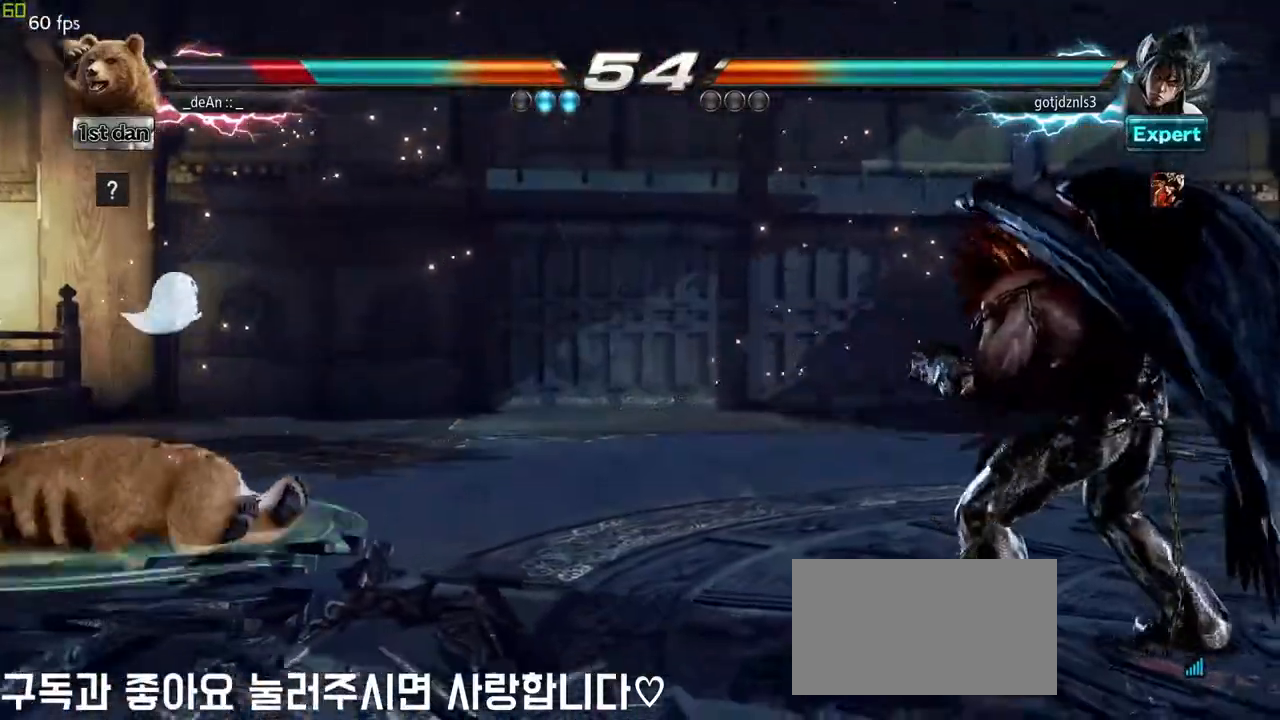
{"dt_ms": 500, "buttons": [], "left_stick": "center"}
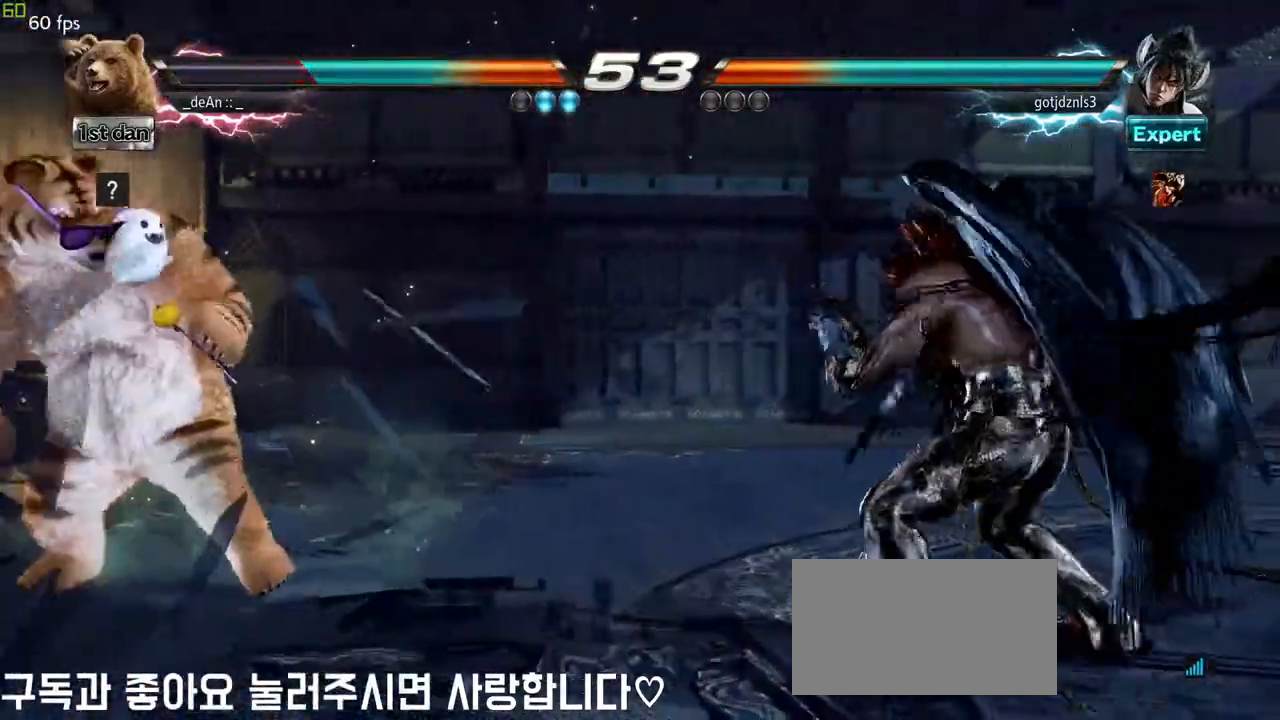
{"dt_ms": 500, "buttons": [], "left_stick": "center", "events": [[17, "left_stick", "right"], [83, "TRIANGLE", "down"], [283, "left_stick", "center"], [350, "TRIANGLE", "up"]]}
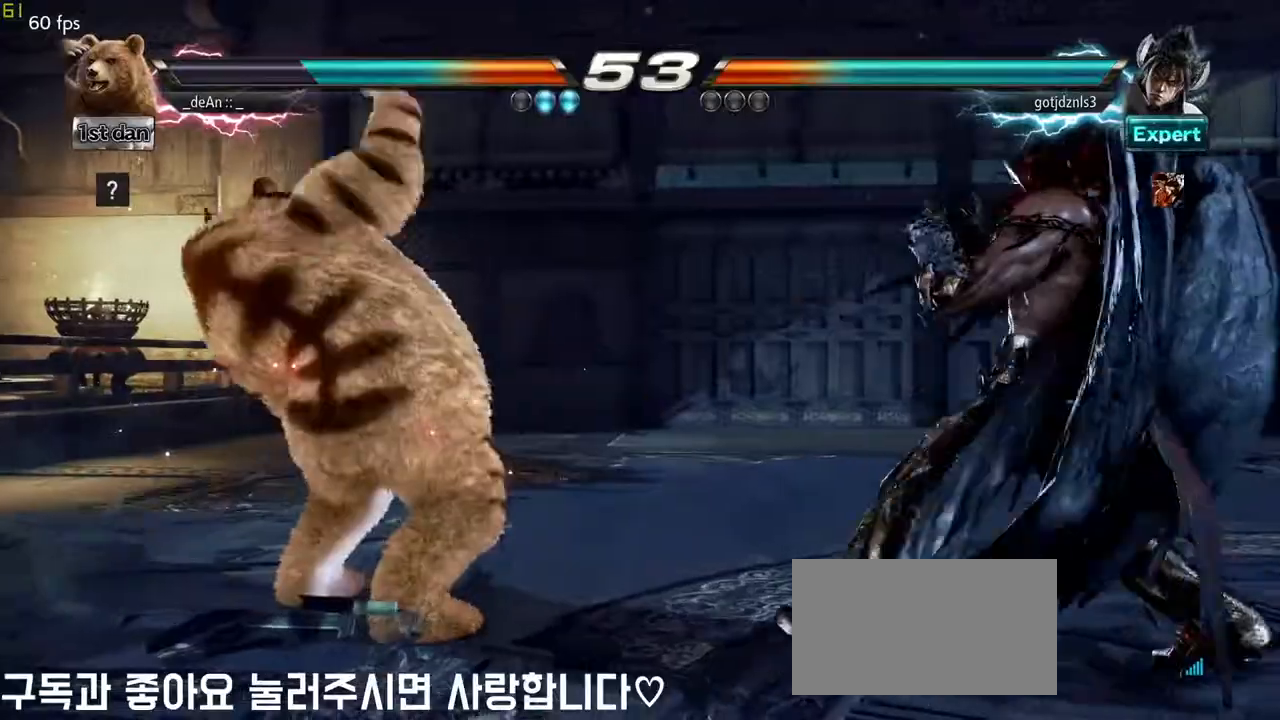
{"dt_ms": 500, "buttons": [], "left_stick": "left", "events": [[233, "left_stick", "left"]]}
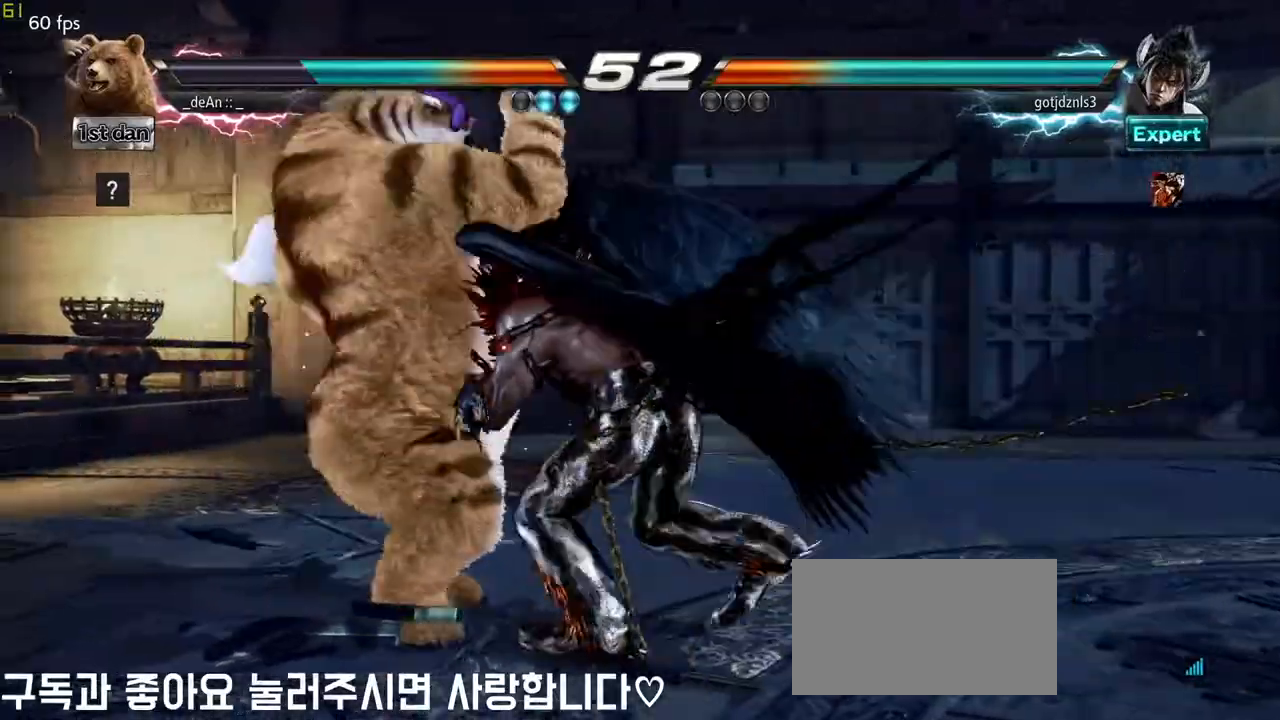
{"dt_ms": 500, "buttons": [], "left_stick": "left", "events": []}
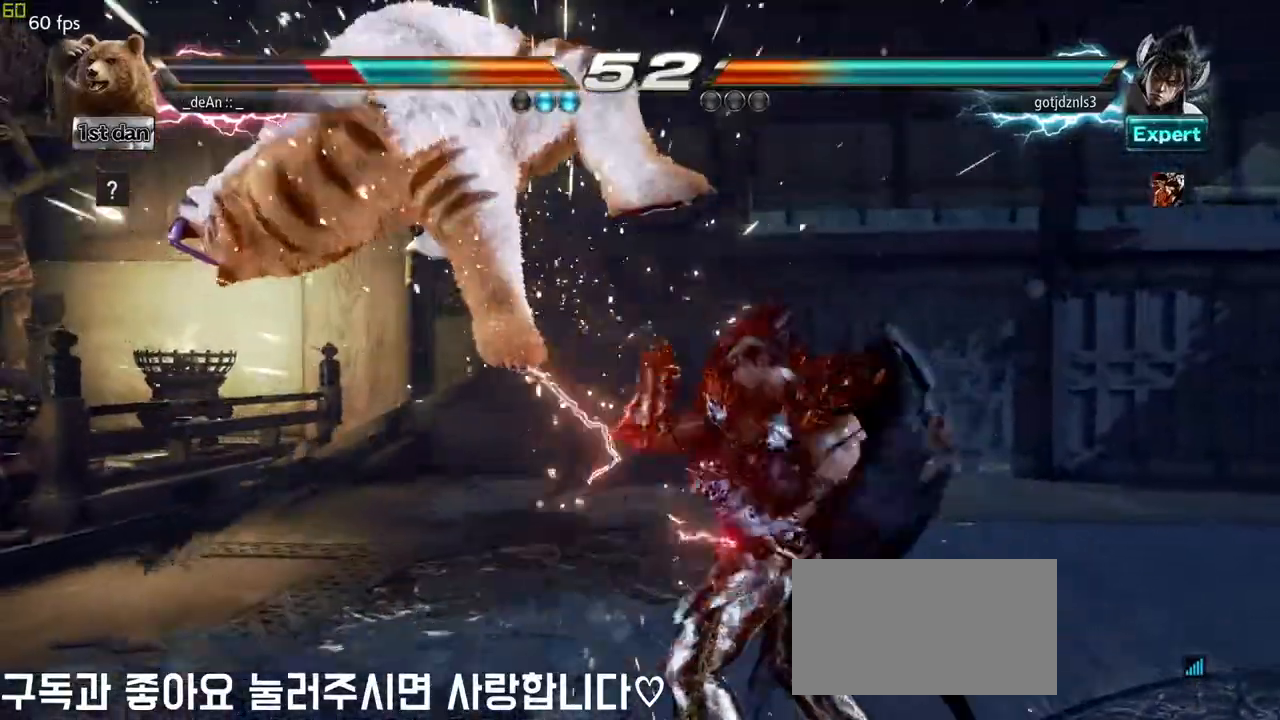
{"dt_ms": 500, "buttons": [], "left_stick": "left"}
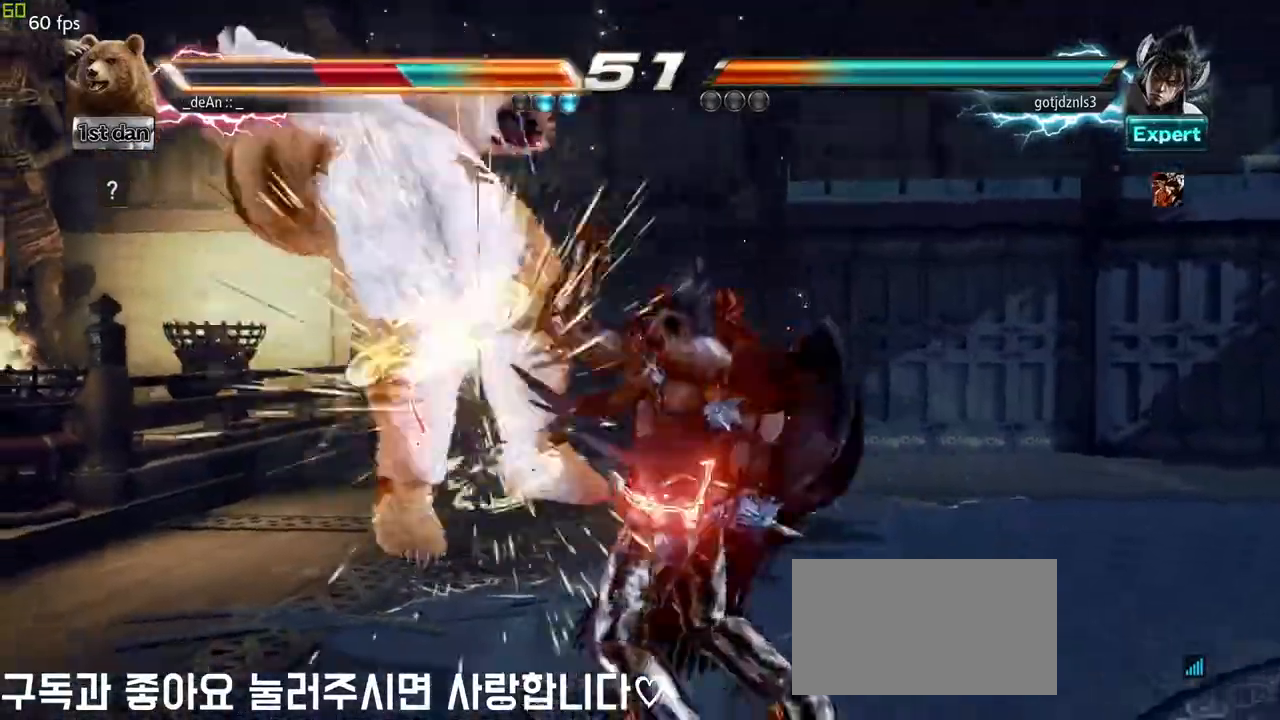
{"dt_ms": 1000, "buttons": [], "left_stick": "left"}
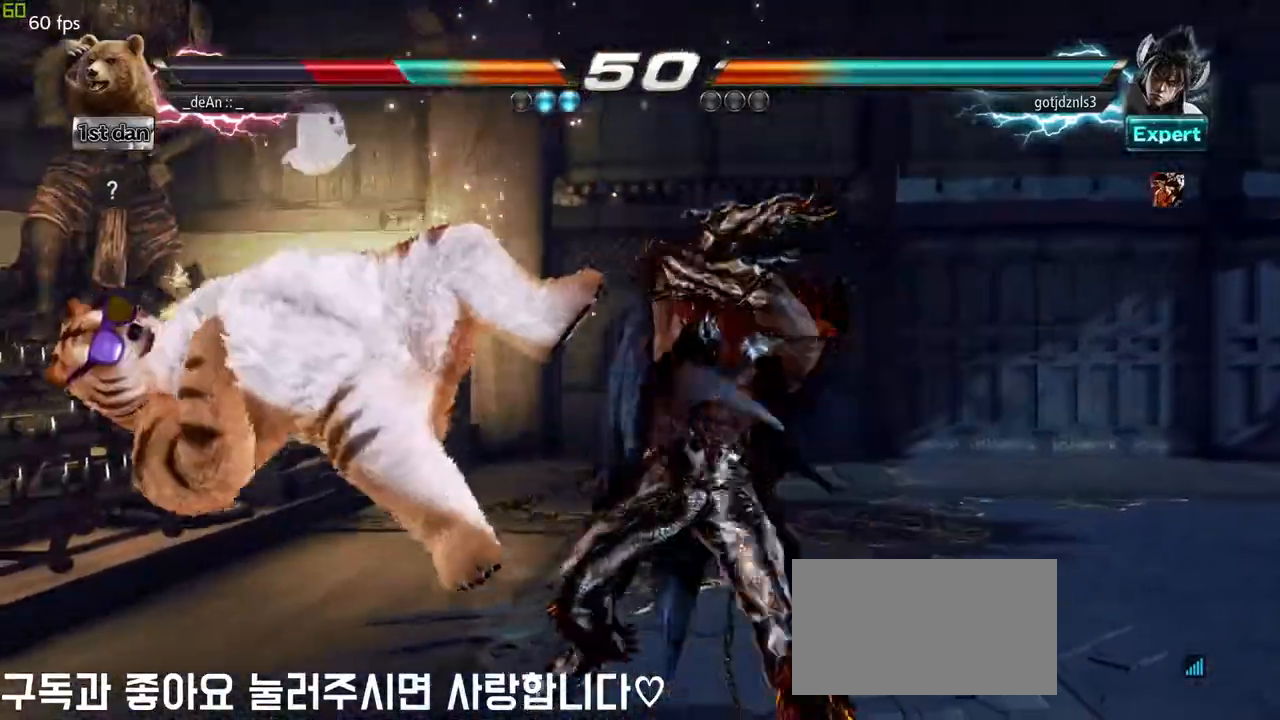
{"dt_ms": 500, "buttons": [], "left_stick": "left"}
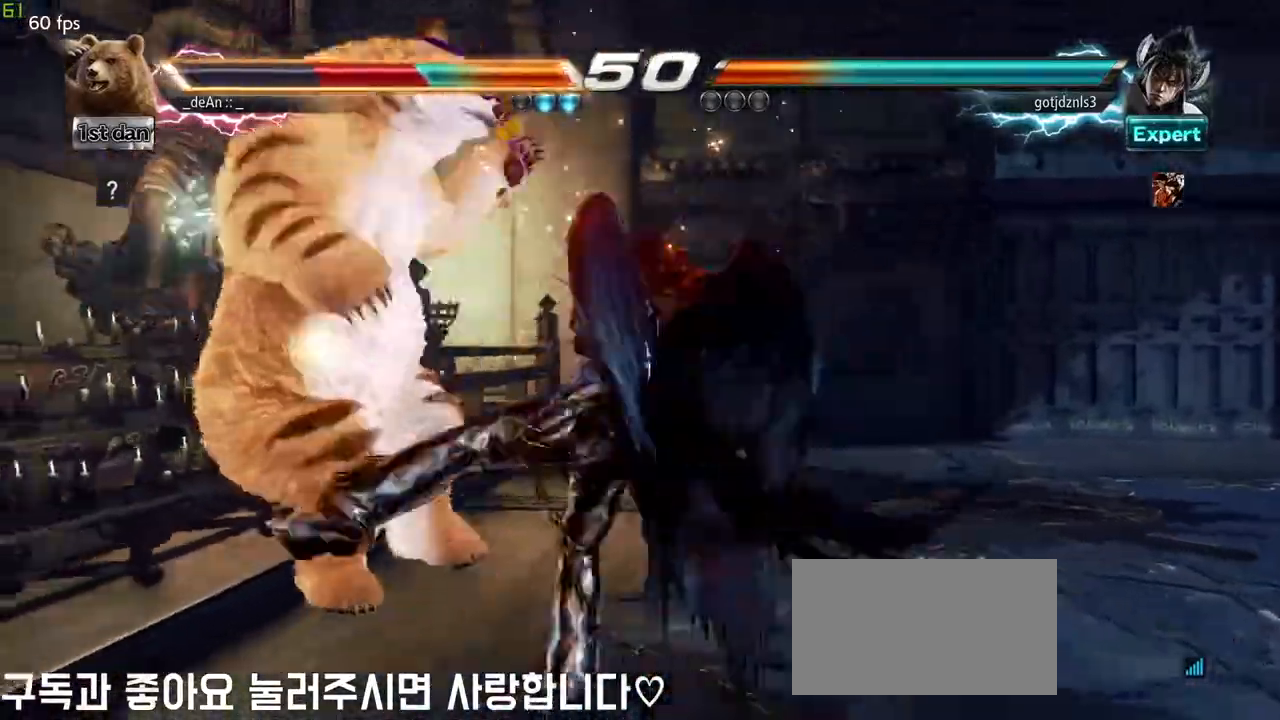
{"dt_ms": 500, "buttons": [], "left_stick": "left", "events": [[417, "SQUARE", "down"], [483, "SQUARE", "up"]]}
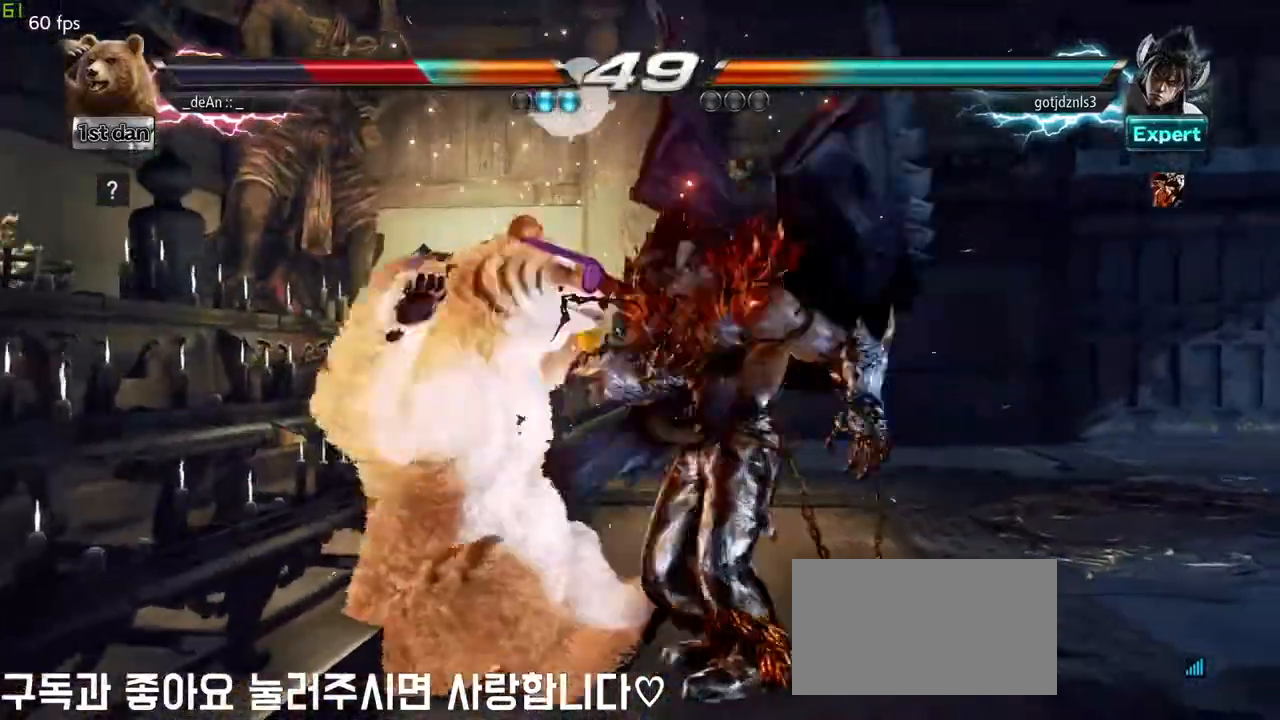
{"dt_ms": 500, "buttons": ["SQUARE"], "left_stick": "left", "events": [[83, "SQUARE", "down"], [167, "SQUARE", "up"], [233, "SQUARE", "down"], [317, "SQUARE", "up"], [383, "SQUARE", "down"]]}
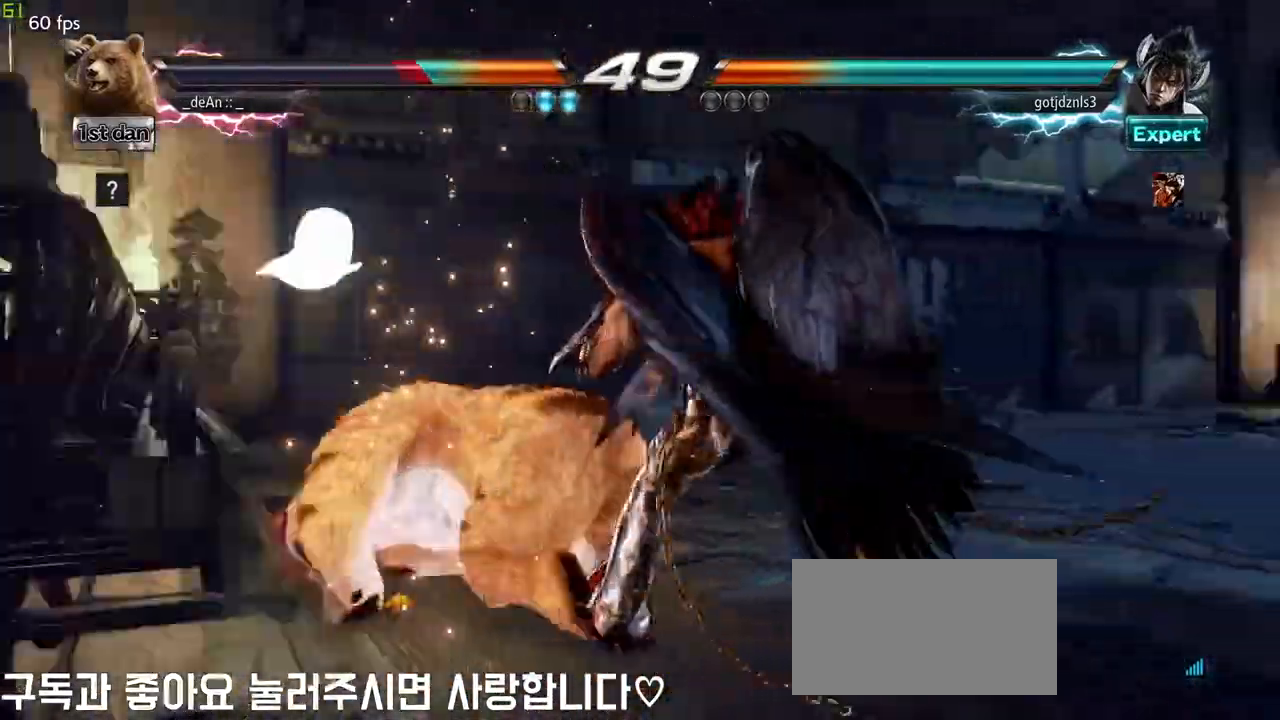
{"dt_ms": 500, "buttons": [], "left_stick": "left", "events": [[50, "SQUARE", "up"]]}
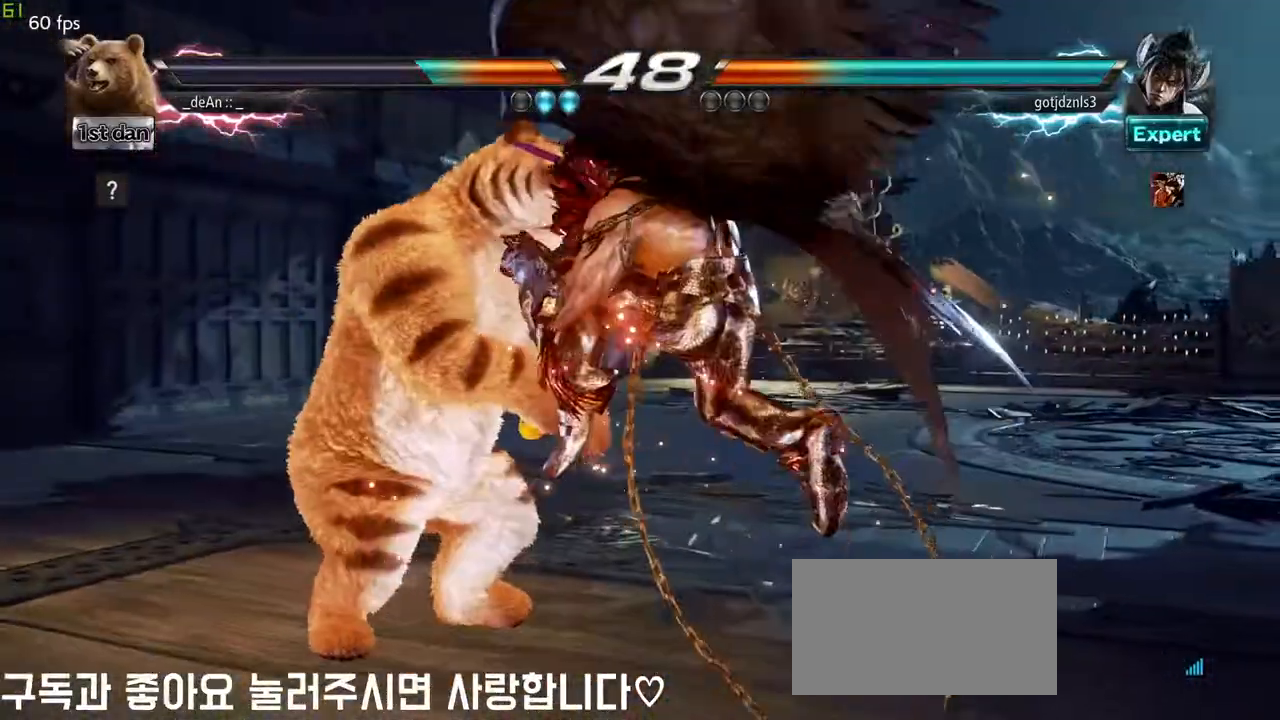
{"dt_ms": 500, "buttons": [], "left_stick": "left", "events": []}
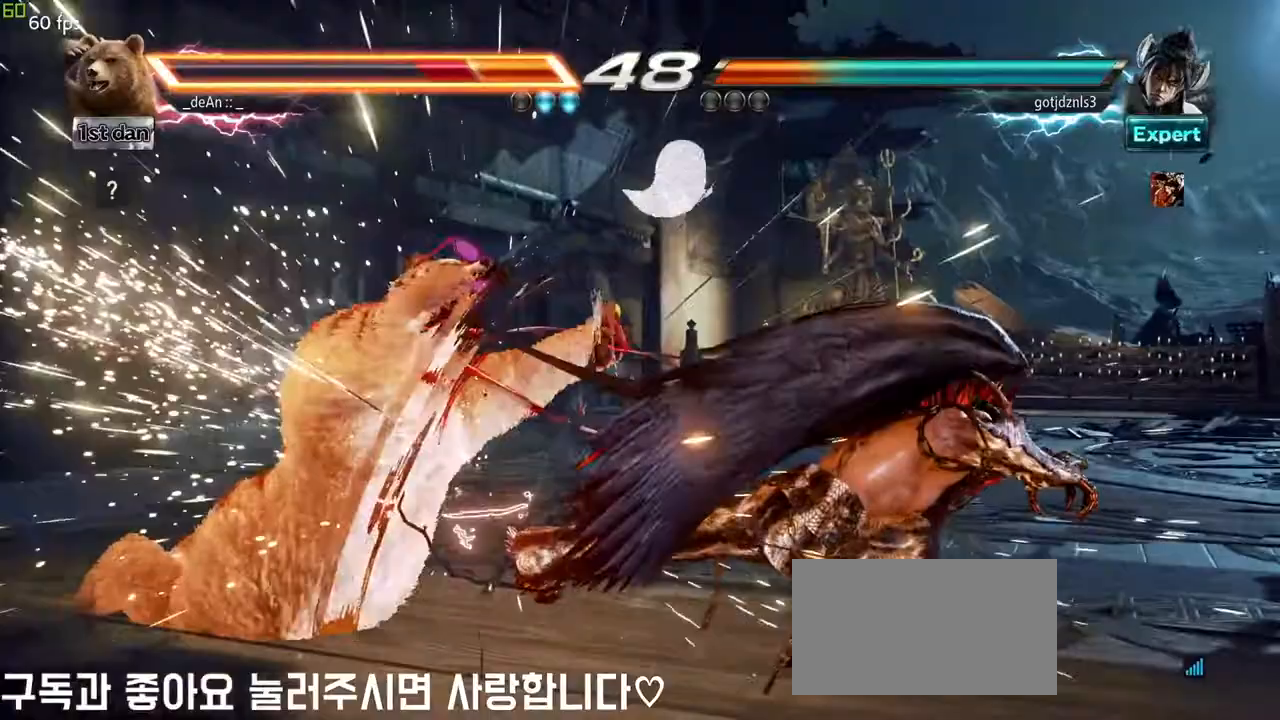
{"dt_ms": 500, "buttons": ["CROSS"], "left_stick": "center", "events": [[217, "left_stick", "center"], [450, "CROSS", "down"]]}
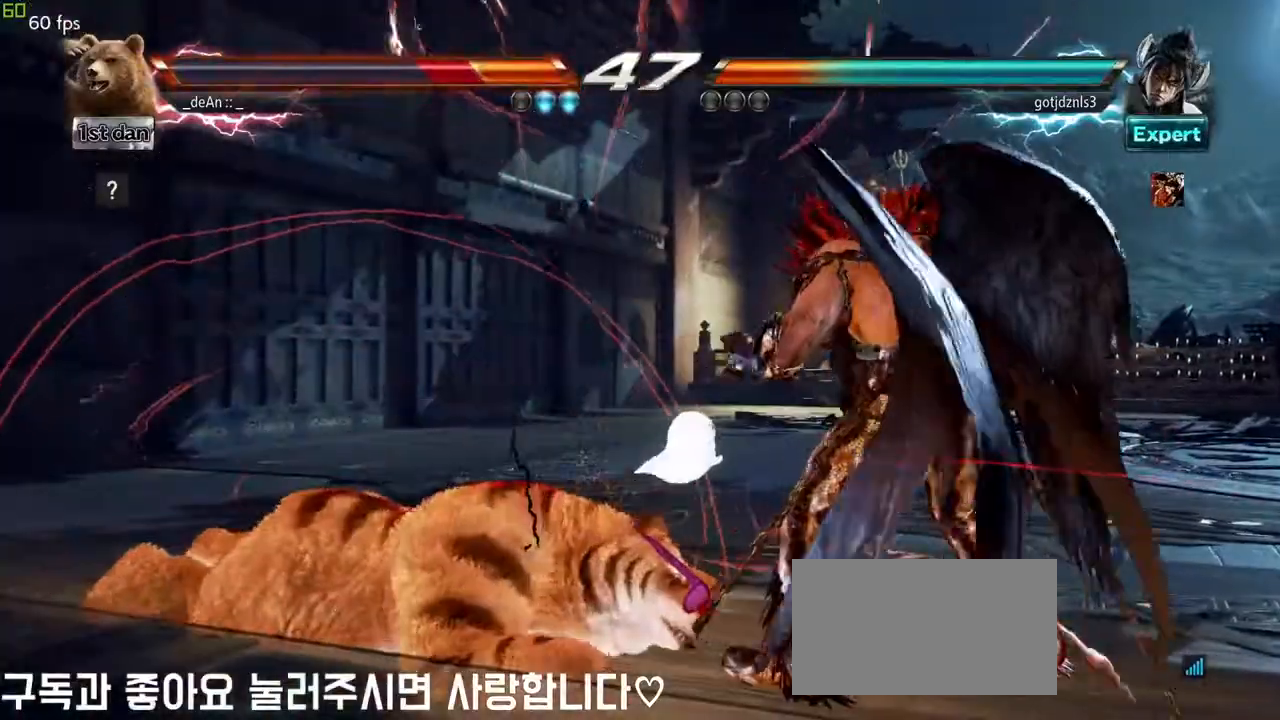
{"dt_ms": 500, "buttons": [], "left_stick": "center", "events": [[50, "CROSS", "up"], [150, "CROSS", "down"], [217, "CROSS", "up"], [283, "CROSS", "down"], [450, "CROSS", "up"]]}
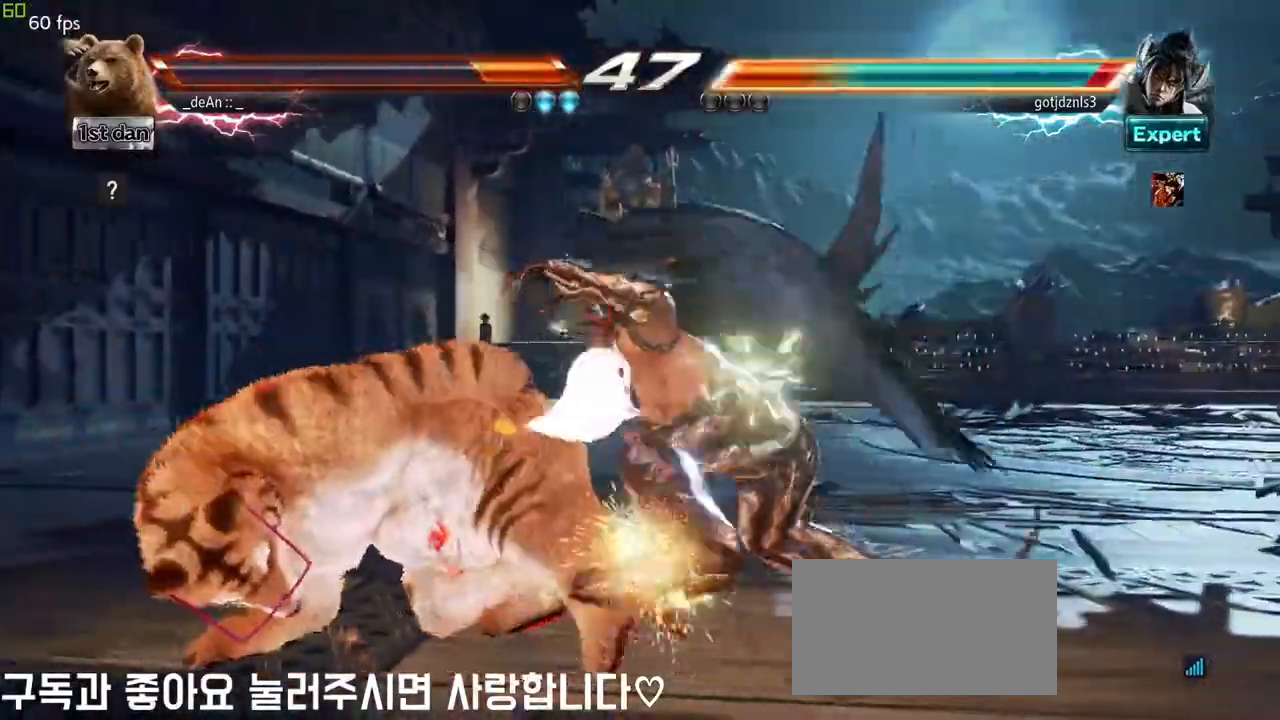
{"dt_ms": 500, "buttons": ["CIRCLE"], "left_stick": "center"}
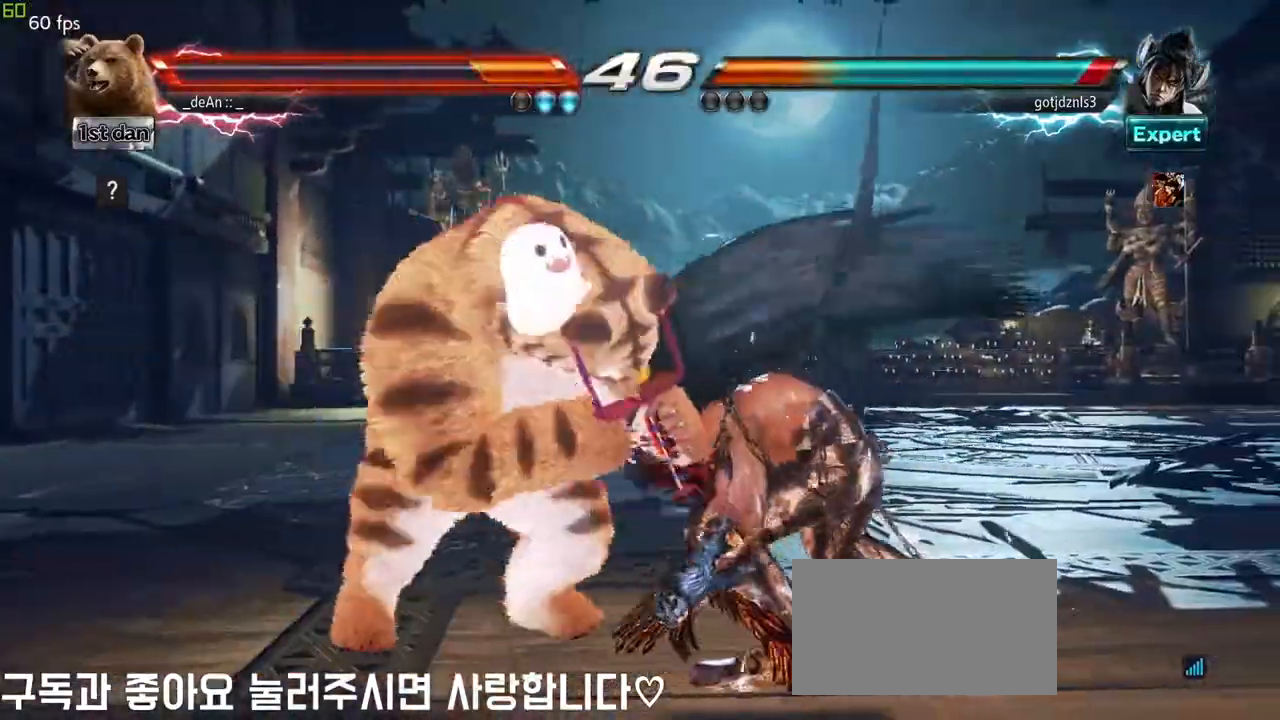
{"dt_ms": 500, "buttons": [], "left_stick": "down-left", "events": [[183, "CIRCLE", "up"], [467, "left_stick", "down-left"]]}
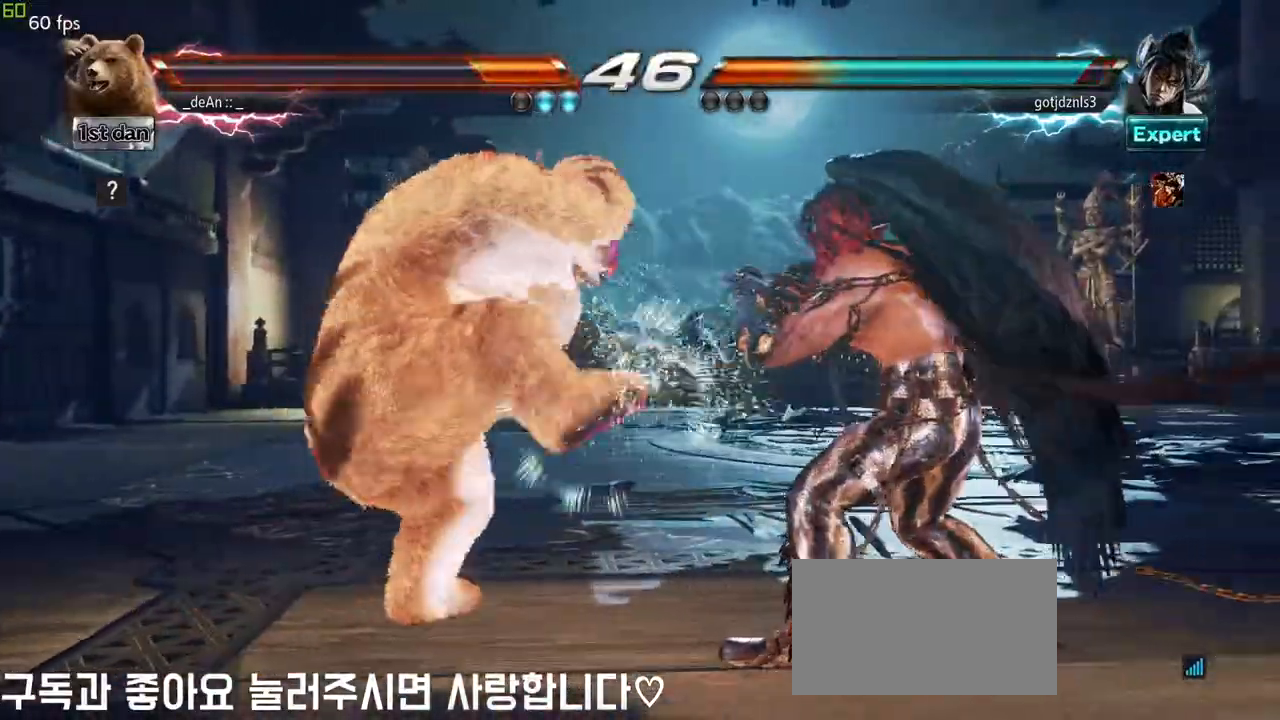
{"dt_ms": 500, "buttons": [], "left_stick": "center", "events": [[17, "TRIANGLE", "down"], [133, "TRIANGLE", "up"], [200, "left_stick", "center"]]}
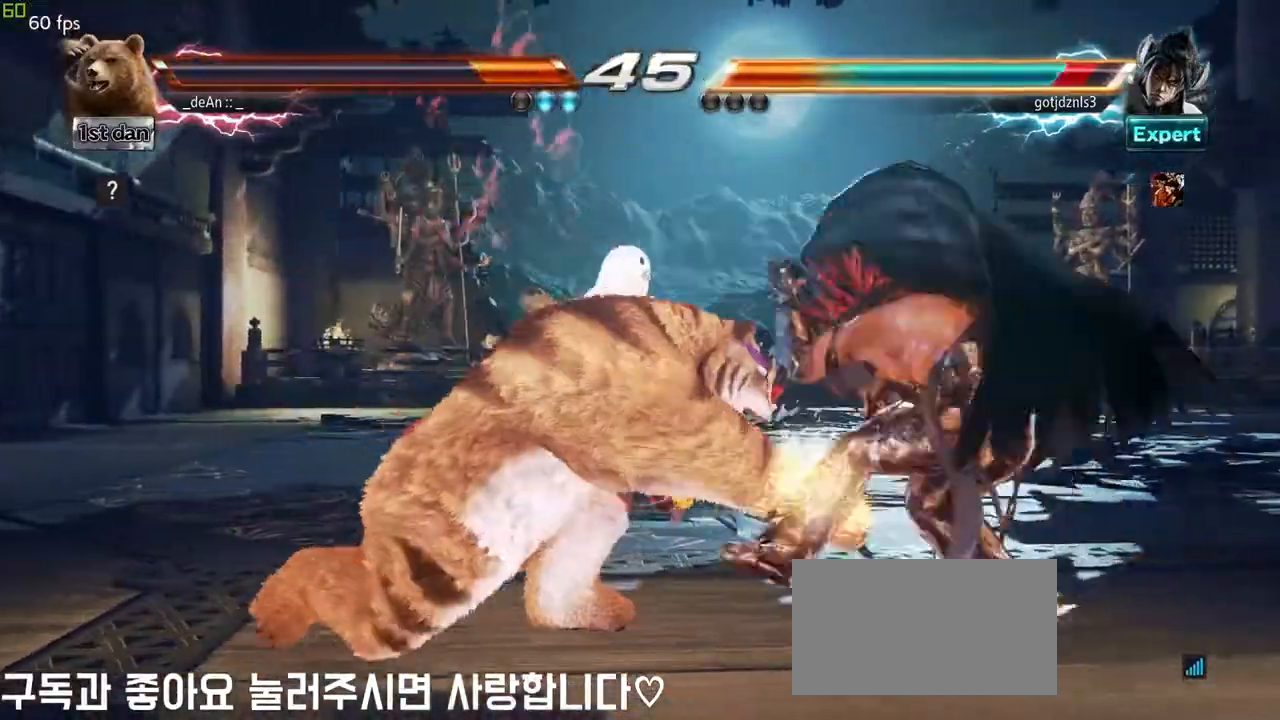
{"dt_ms": 500, "buttons": [], "left_stick": "right", "events": [[283, "left_stick", "right"], [350, "left_stick", "center"], [450, "left_stick", "right"]]}
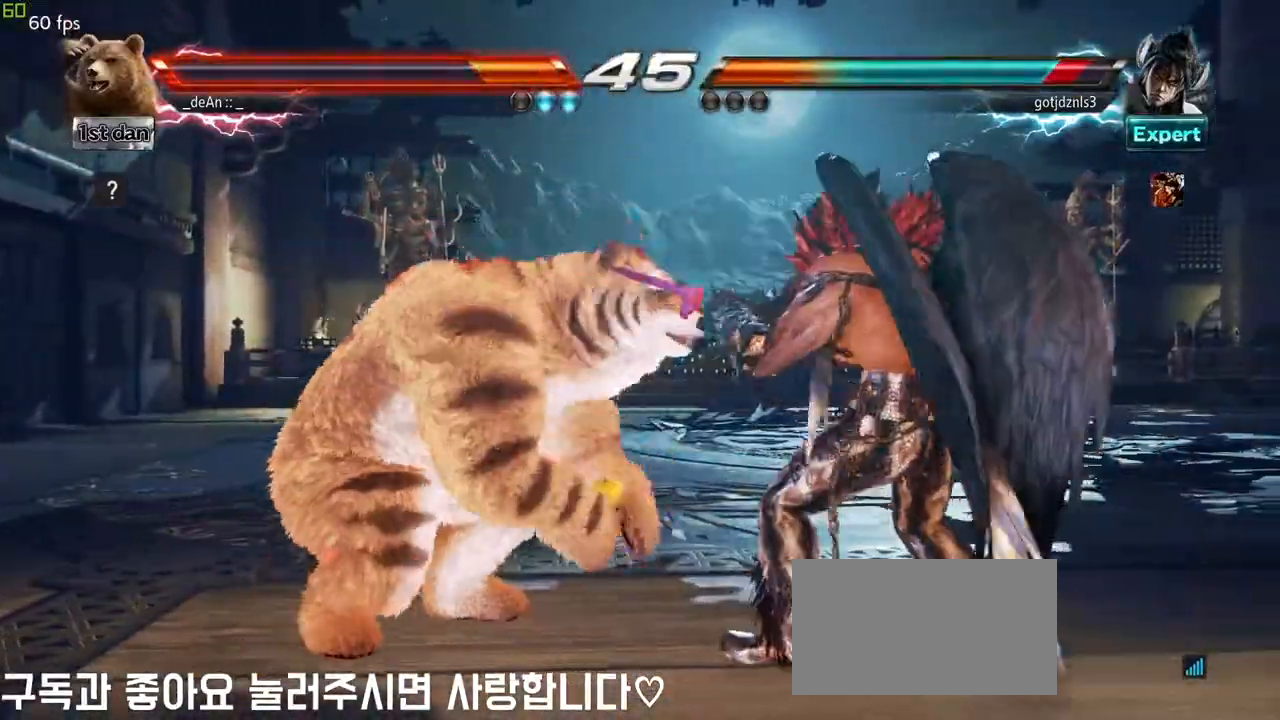
{"dt_ms": 500, "buttons": ["TRIANGLE"], "left_stick": "center", "events": [[50, "left_stick", "center"], [67, "TRIANGLE", "down"], [150, "SQUARE", "down"], [200, "TRIANGLE", "up"], [250, "SQUARE", "up"], [350, "TRIANGLE", "down"]]}
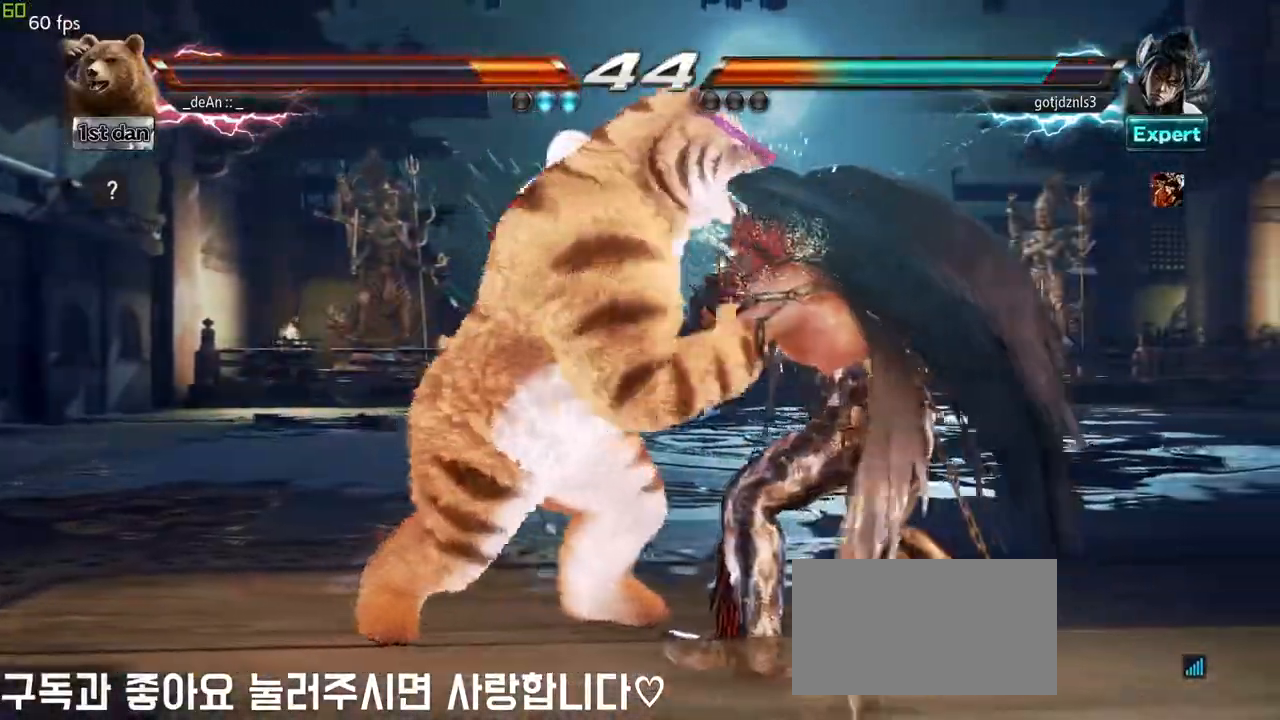
{"dt_ms": 500, "buttons": ["TRIANGLE"], "left_stick": "center", "events": []}
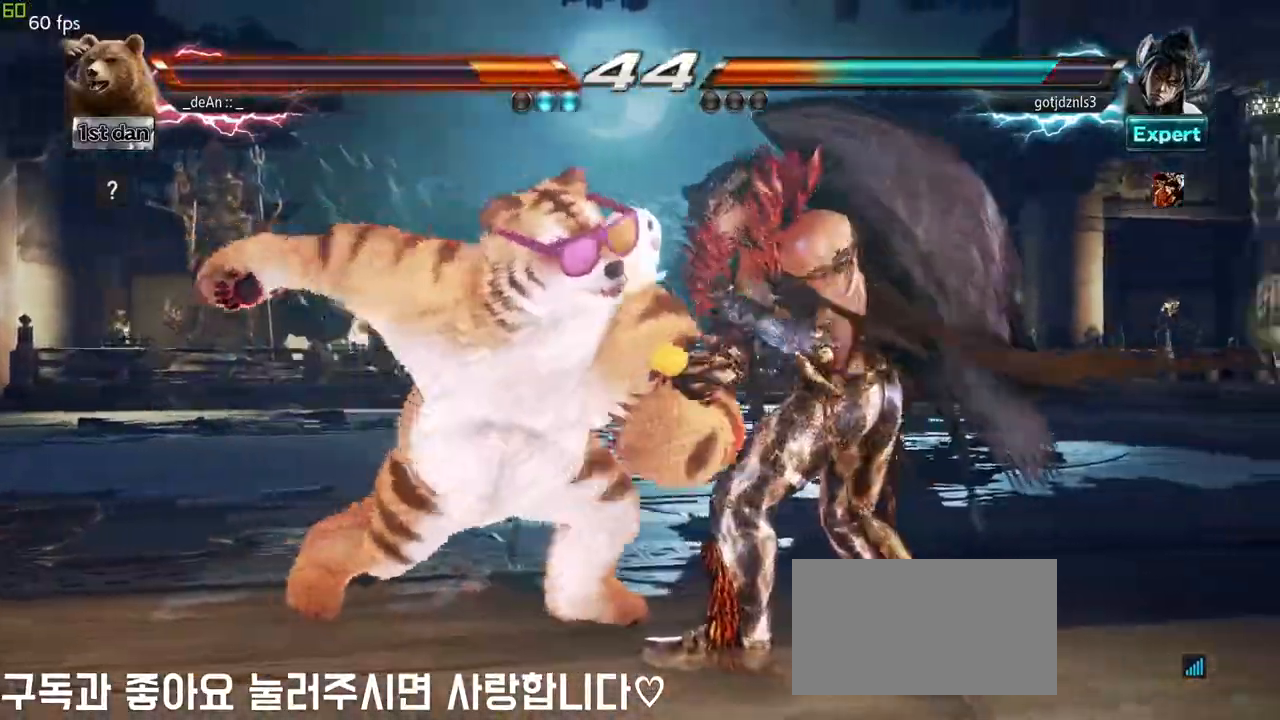
{"dt_ms": 500, "buttons": ["TRIANGLE"], "left_stick": "center", "events": []}
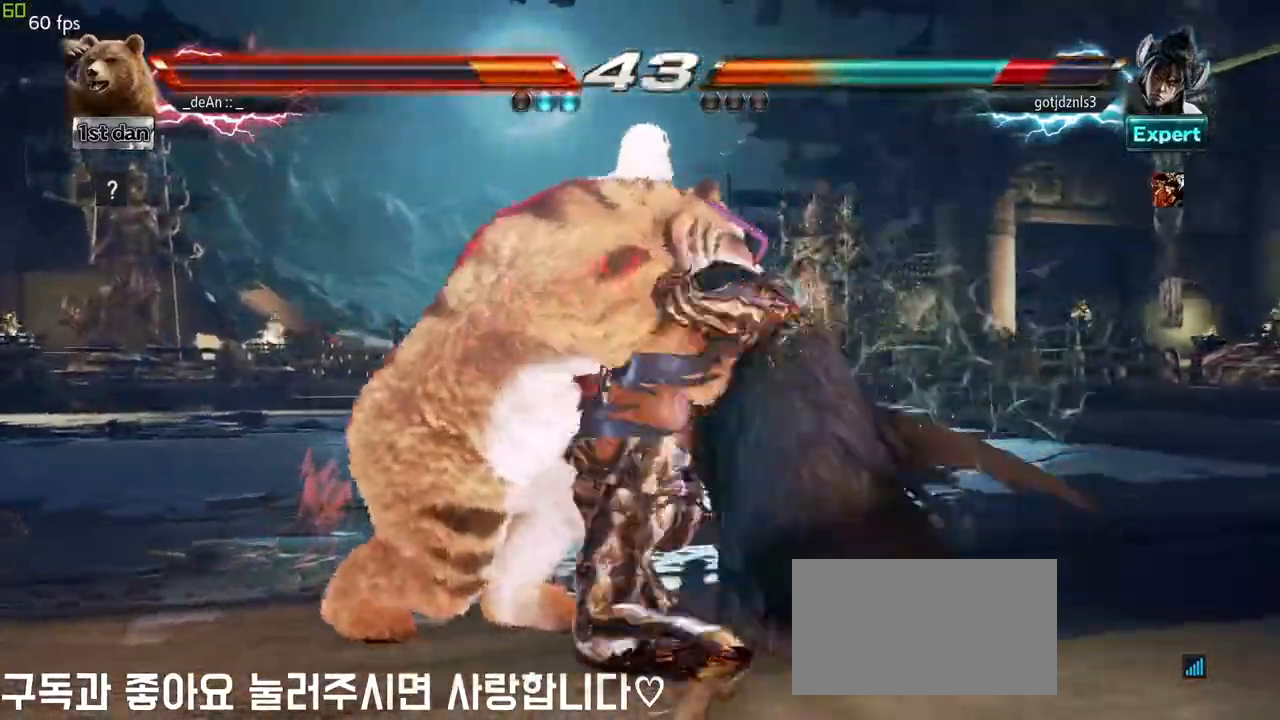
{"dt_ms": 500, "buttons": [], "left_stick": "left"}
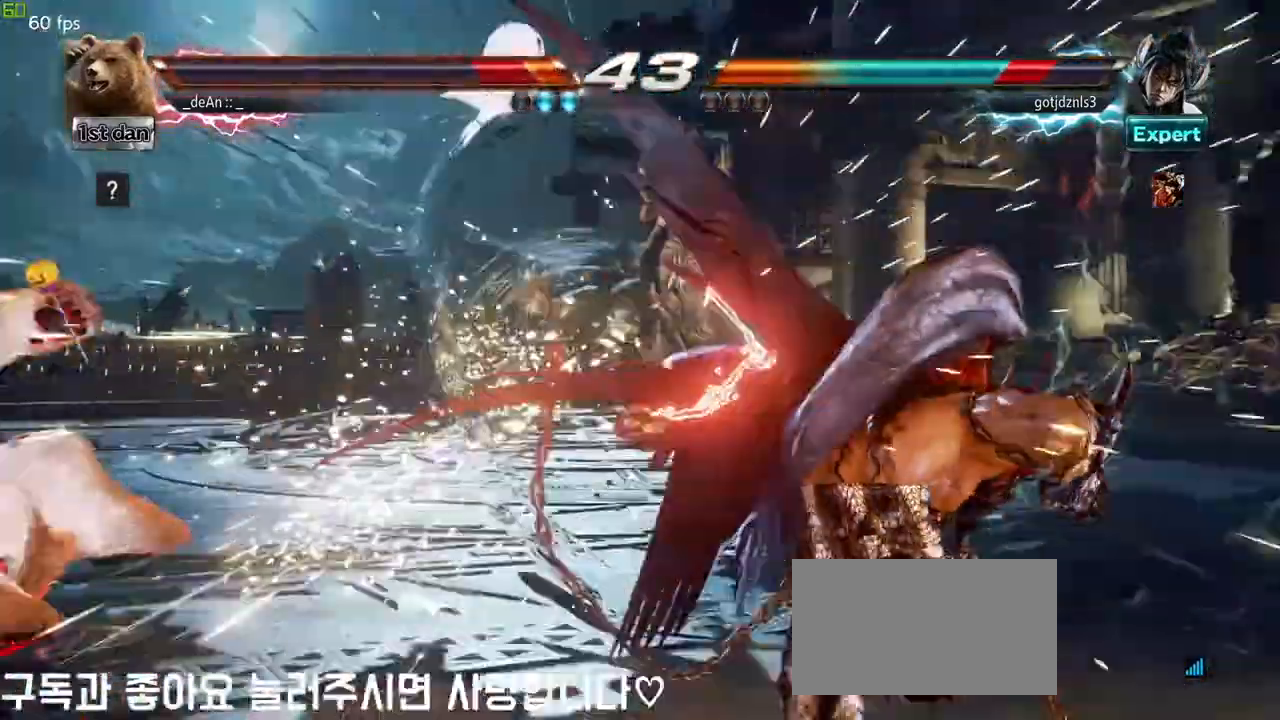
{"dt_ms": 500, "buttons": [], "left_stick": "left", "events": []}
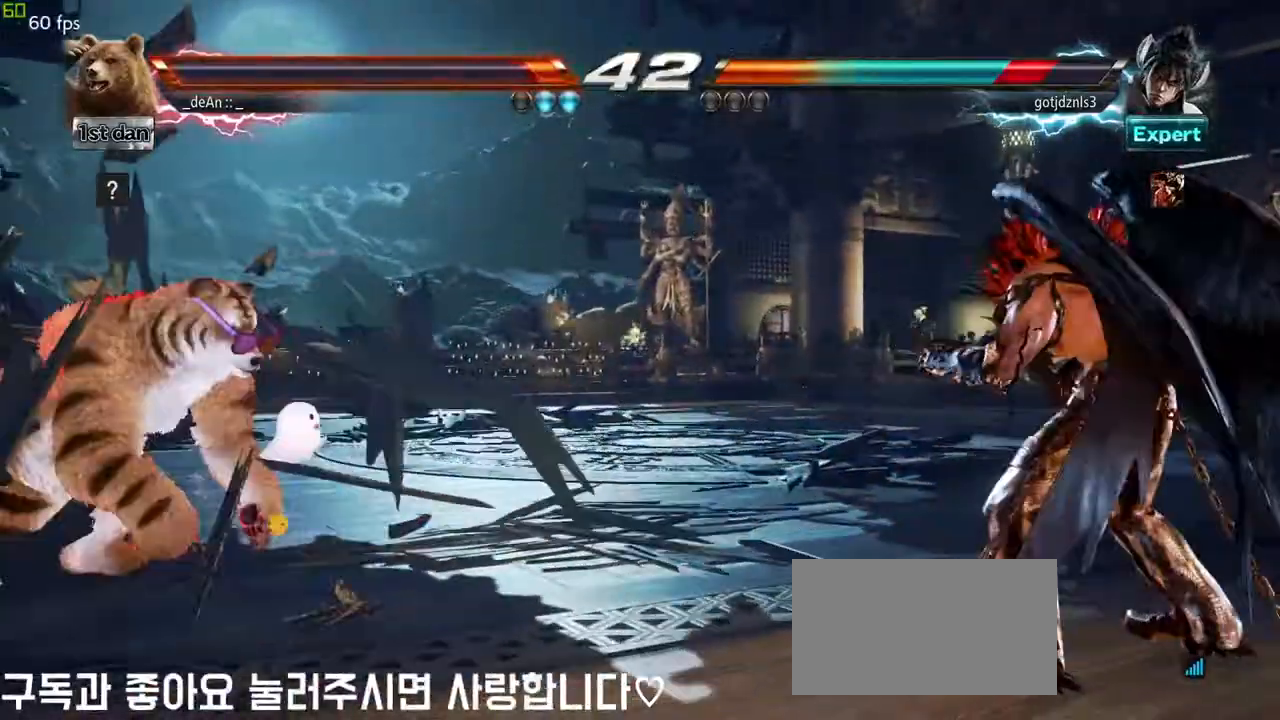
{"dt_ms": 500, "buttons": [], "left_stick": "right", "events": [[83, "left_stick", "right"], [150, "left_stick", "center"], [233, "left_stick", "right"], [333, "SQUARE", "down"], [333, "TRIANGLE", "down"], [400, "SQUARE", "up"], [417, "TRIANGLE", "up"]]}
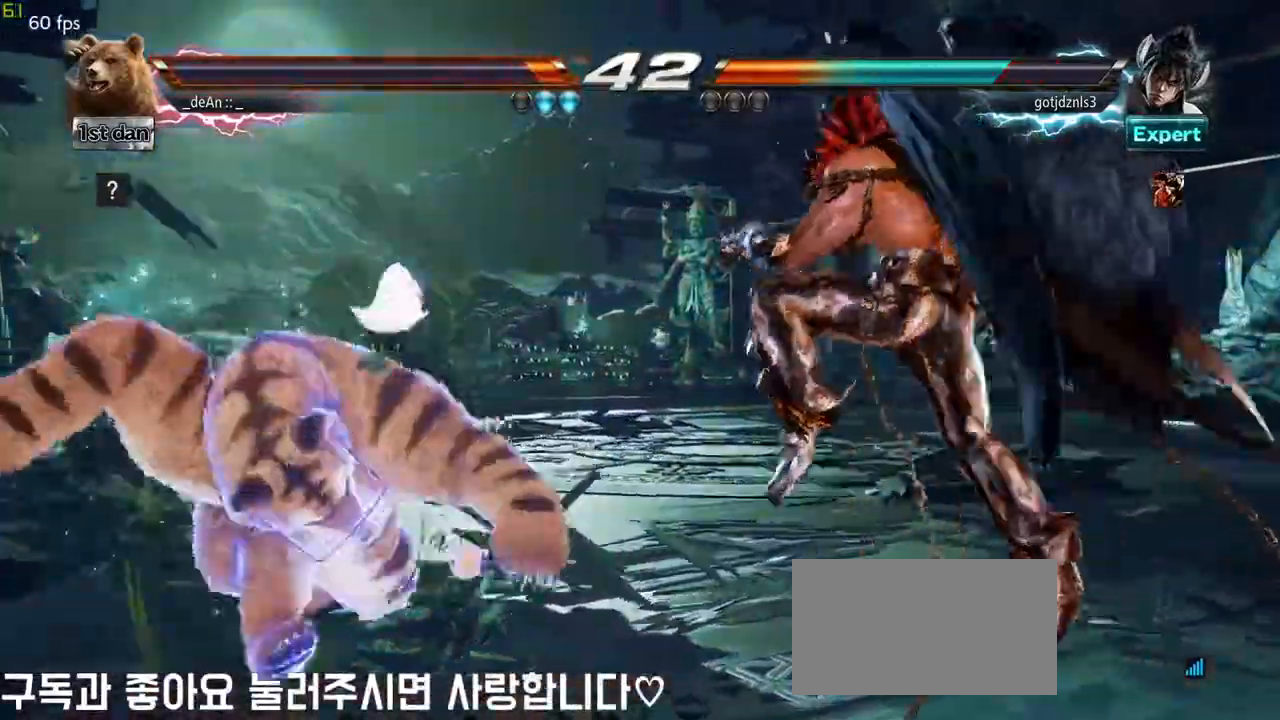
{"dt_ms": 500, "buttons": [], "left_stick": "center", "events": [[83, "left_stick", "center"]]}
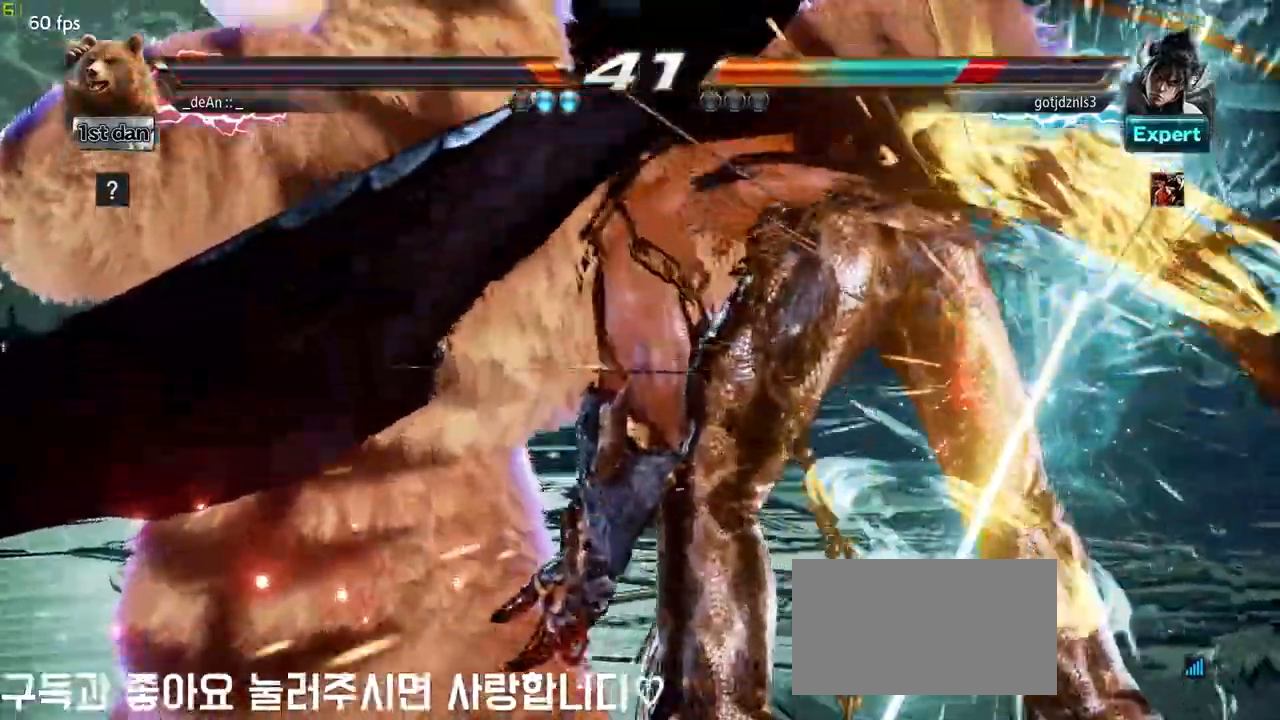
{"dt_ms": 500, "buttons": [], "left_stick": "center", "events": []}
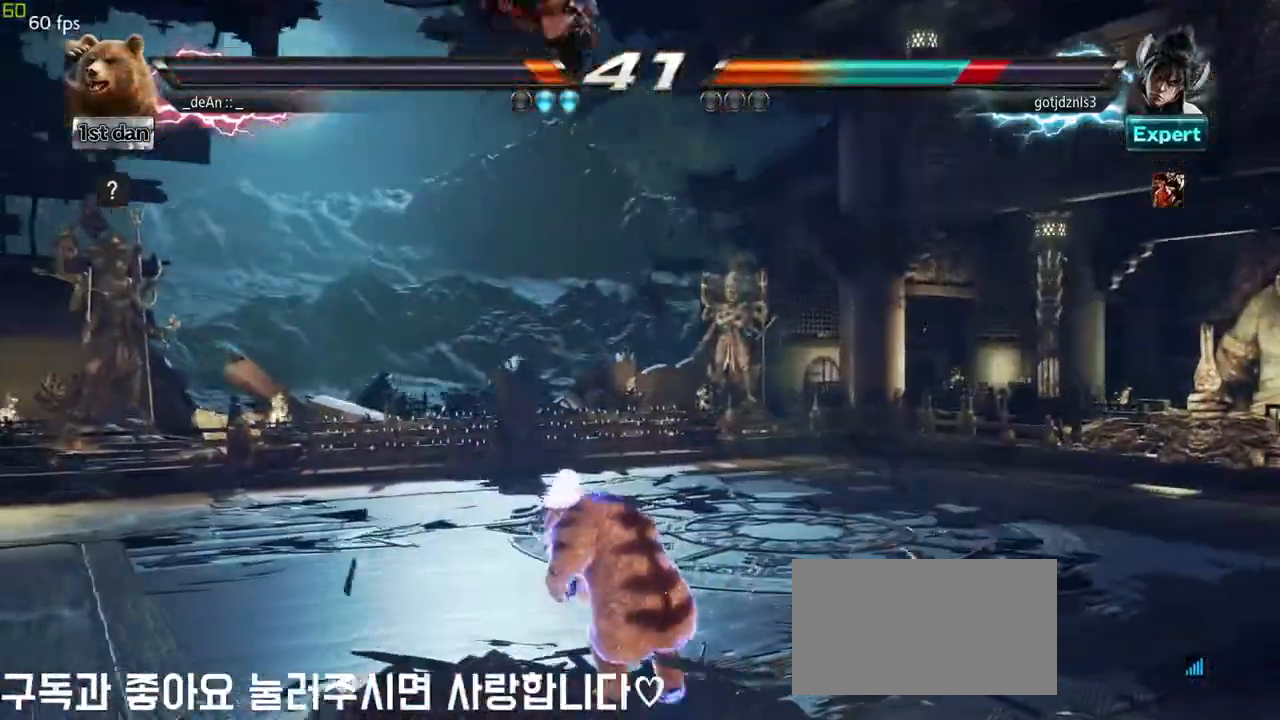
{"dt_ms": 500, "buttons": [], "left_stick": "center", "events": [[17, "left_stick", "right"], [67, "left_stick", "center"], [350, "left_stick", "left"], [433, "left_stick", "center"]]}
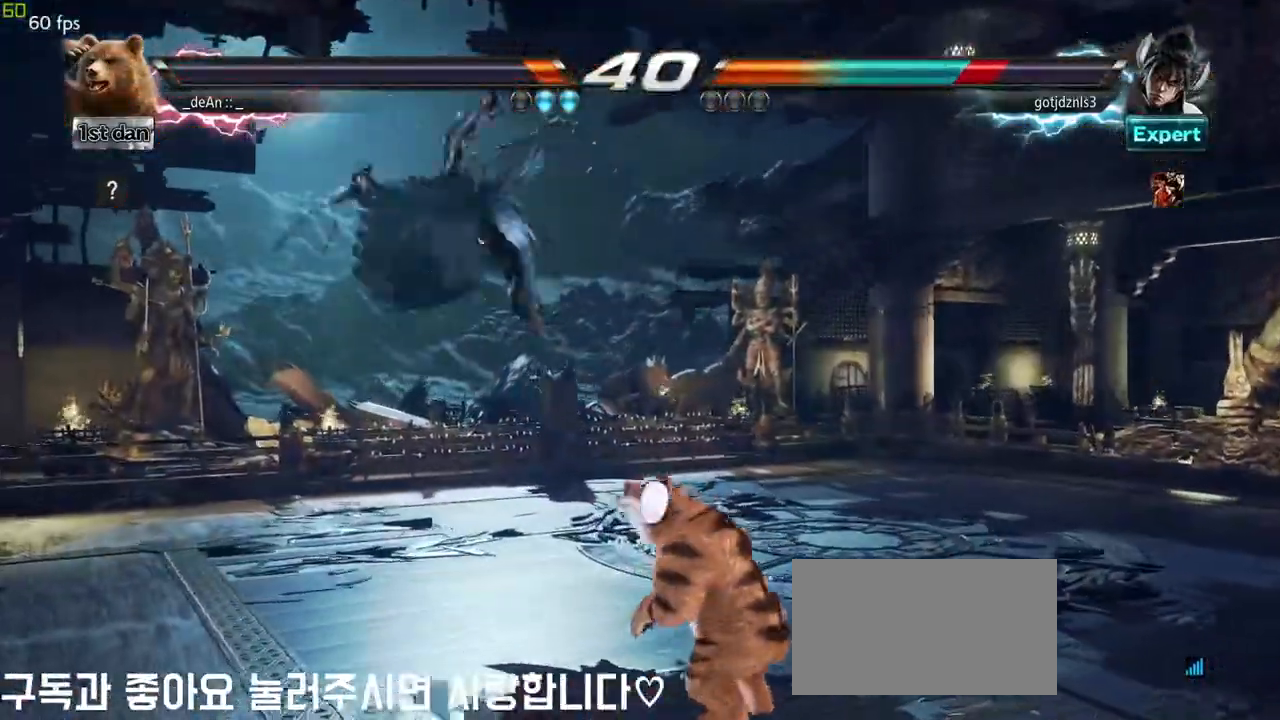
{"dt_ms": 500, "buttons": ["CROSS", "TRIANGLE"], "left_stick": "down-left", "events": [[50, "left_stick", "left"], [333, "left_stick", "down-left"], [383, "CROSS", "down"], [467, "TRIANGLE", "down"]]}
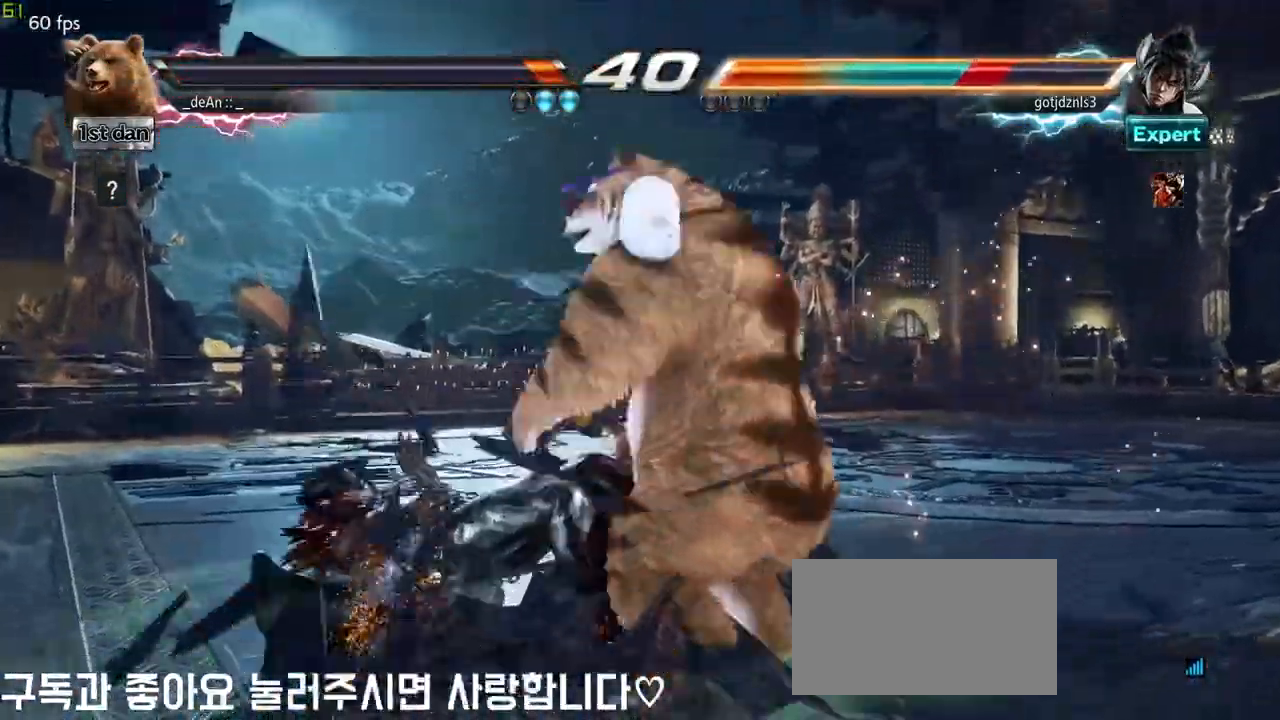
{"dt_ms": 500, "buttons": ["TRIANGLE"], "left_stick": "center", "events": [[50, "CROSS", "up"], [67, "left_stick", "center"], [150, "TRIANGLE", "up"], [250, "TRIANGLE", "down"], [350, "TRIANGLE", "up"], [417, "TRIANGLE", "down"]]}